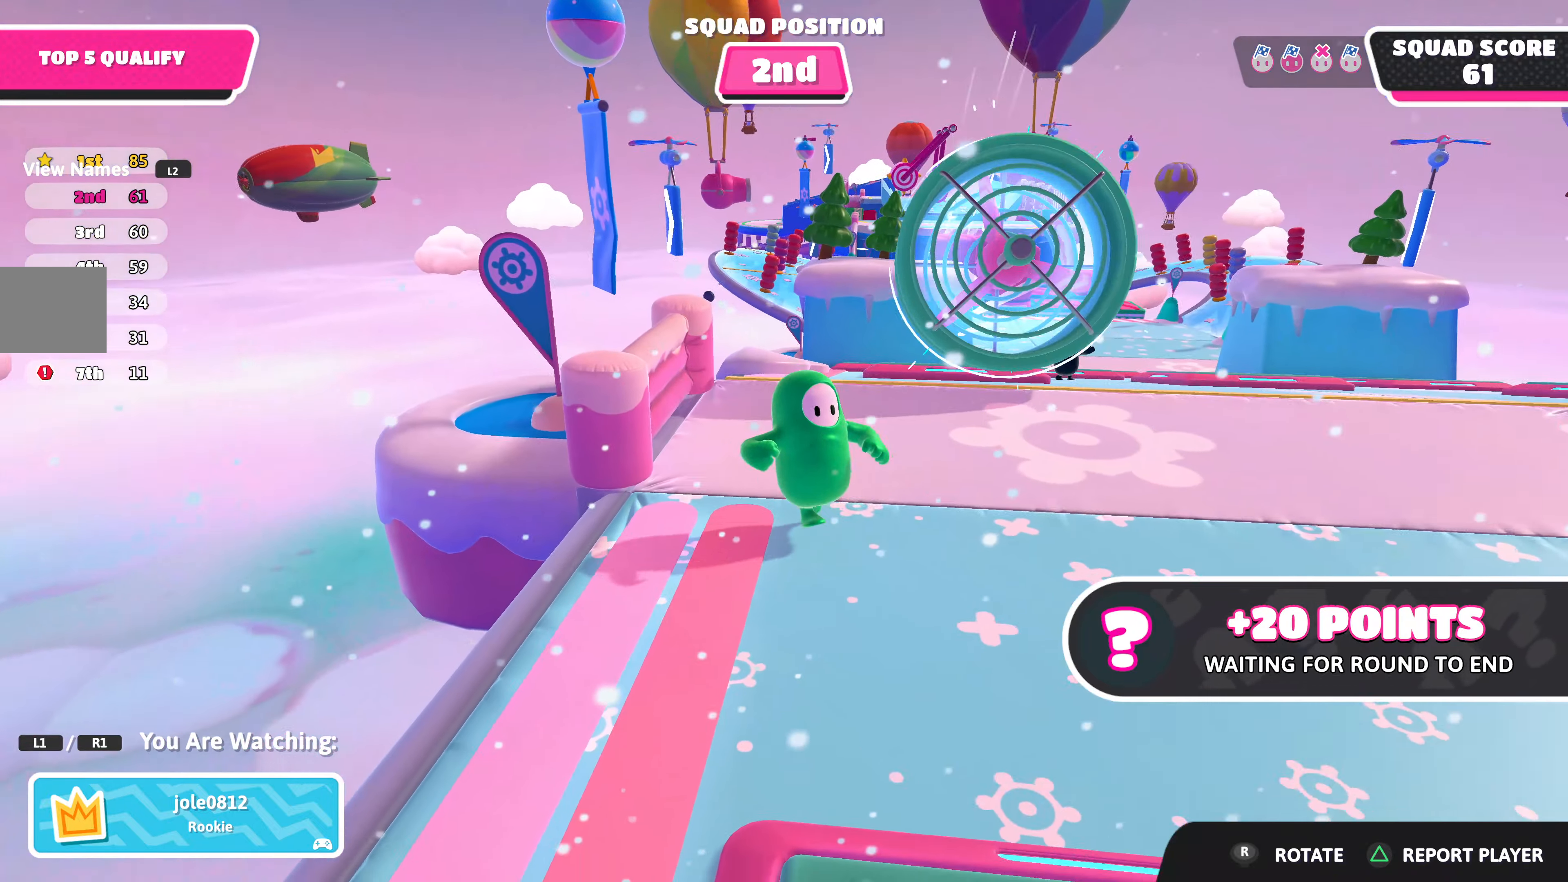
Gameplay with a controller (PlayStation layout); each line is a JSON object with the inputs held at the frame after it. "events" lists button and stick changes between this image and that frame as [ms after this image, input, new state], when the widget could be followed in between.
{"buttons": [], "left_stick": "center", "right_stick": "left", "events": [[417, "right_stick", "left"]]}
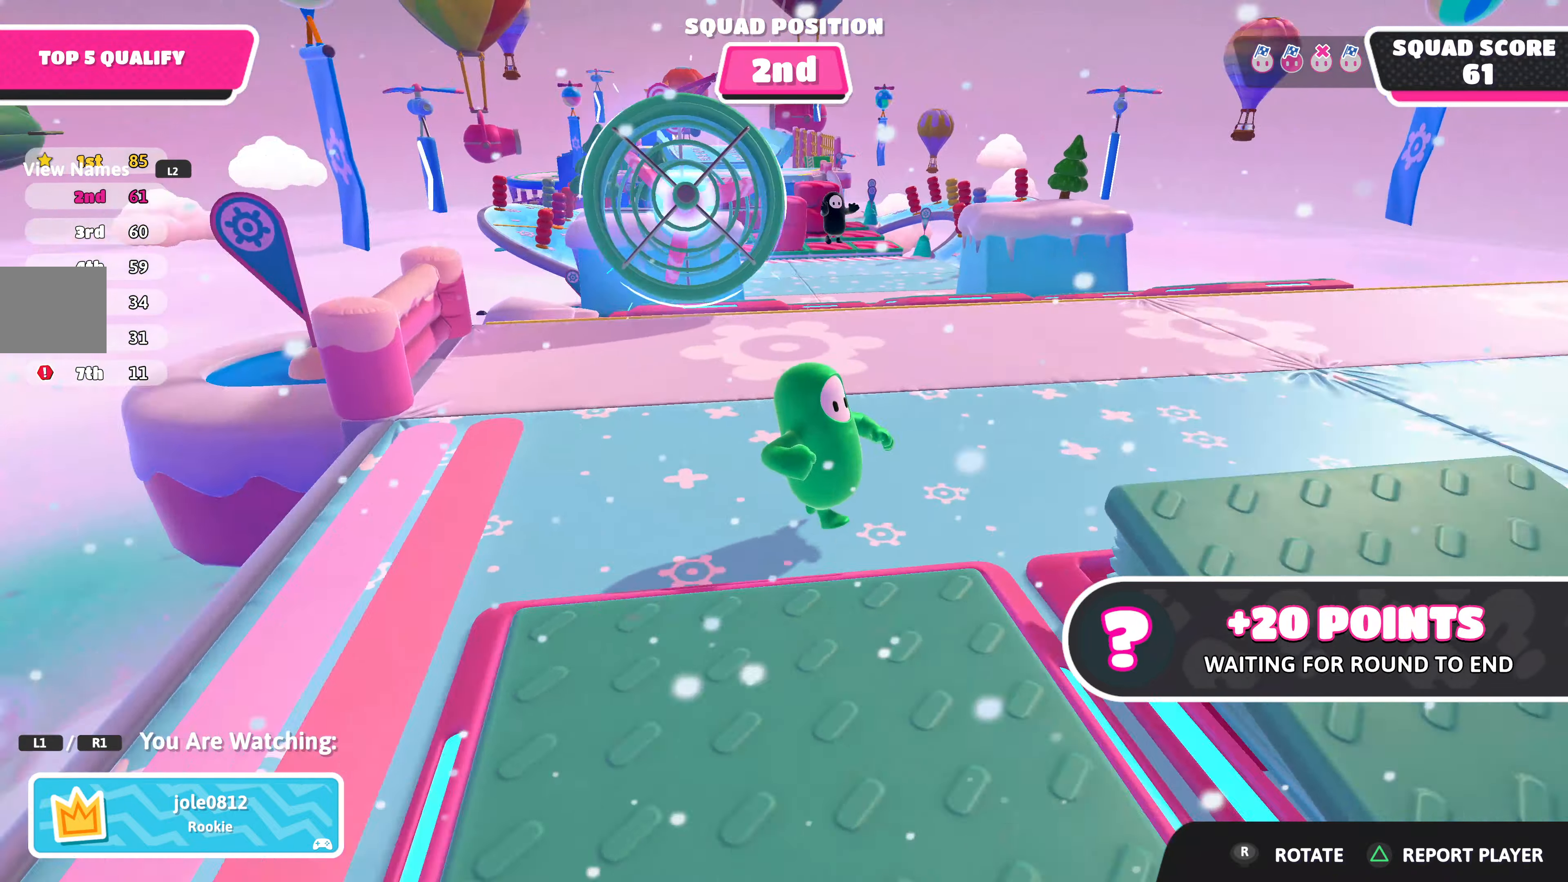
{"buttons": [], "left_stick": "center", "right_stick": "left", "events": []}
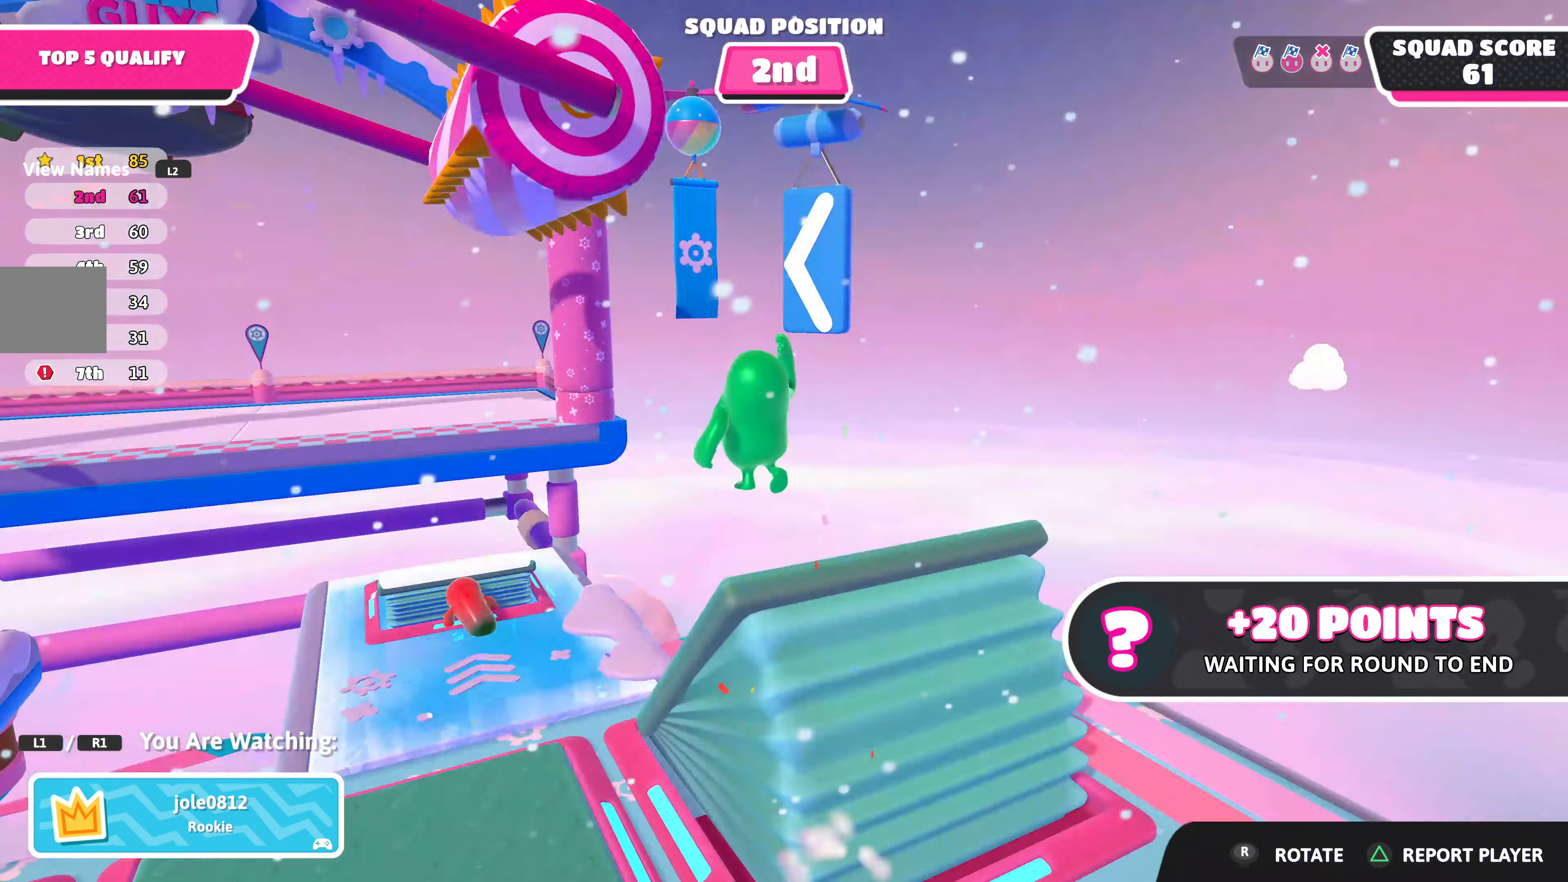
{"buttons": [], "left_stick": "center", "right_stick": "up", "events": [[384, "right_stick", "up"]]}
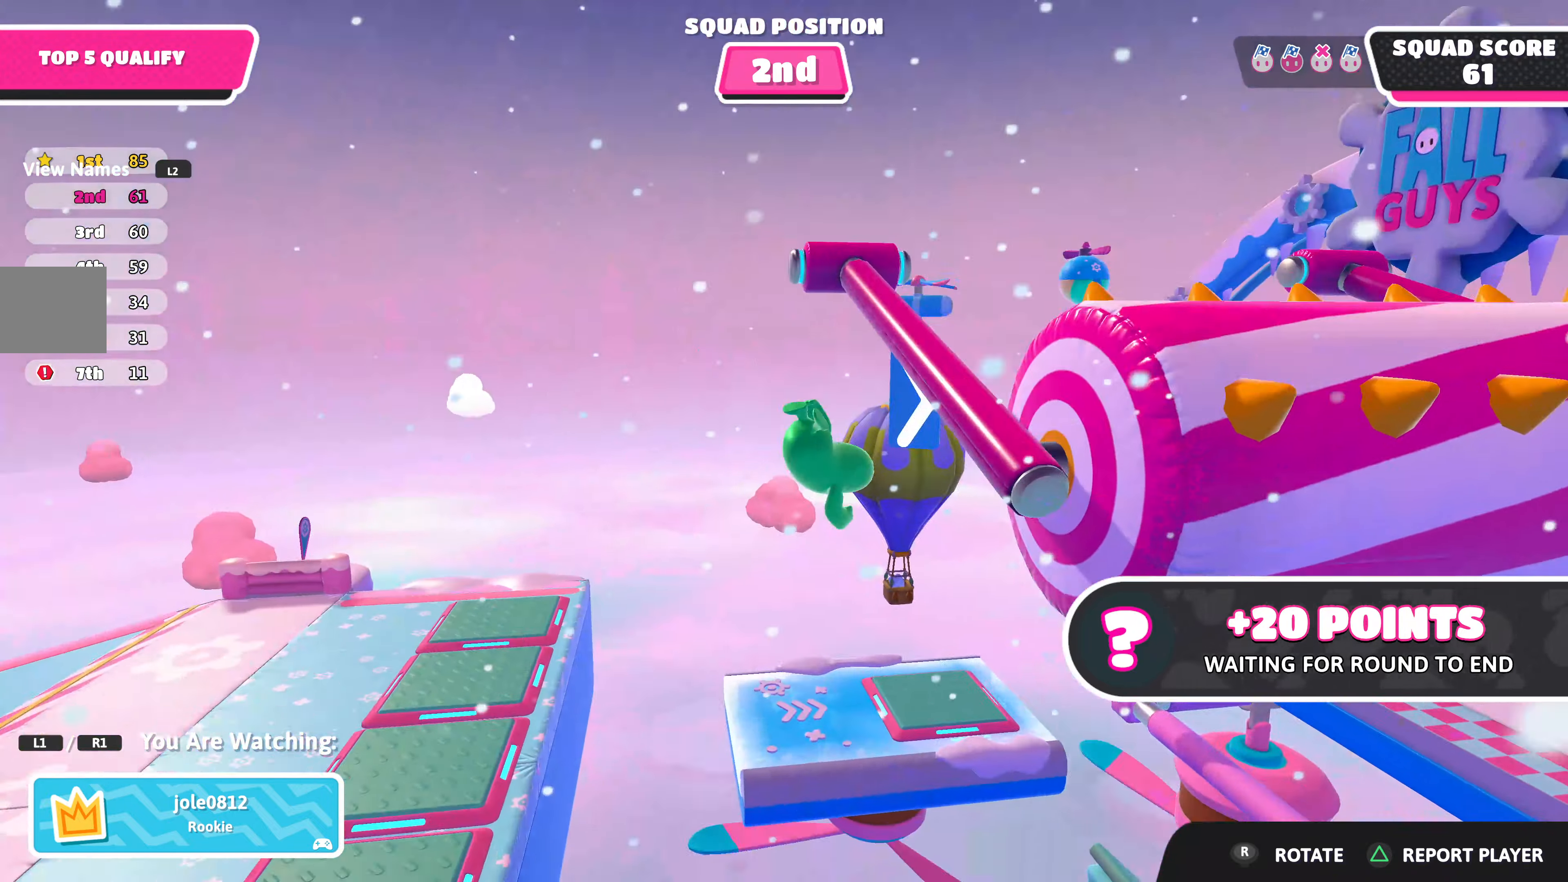
{"buttons": [], "left_stick": "center", "right_stick": "center", "events": [[284, "right_stick", "center"]]}
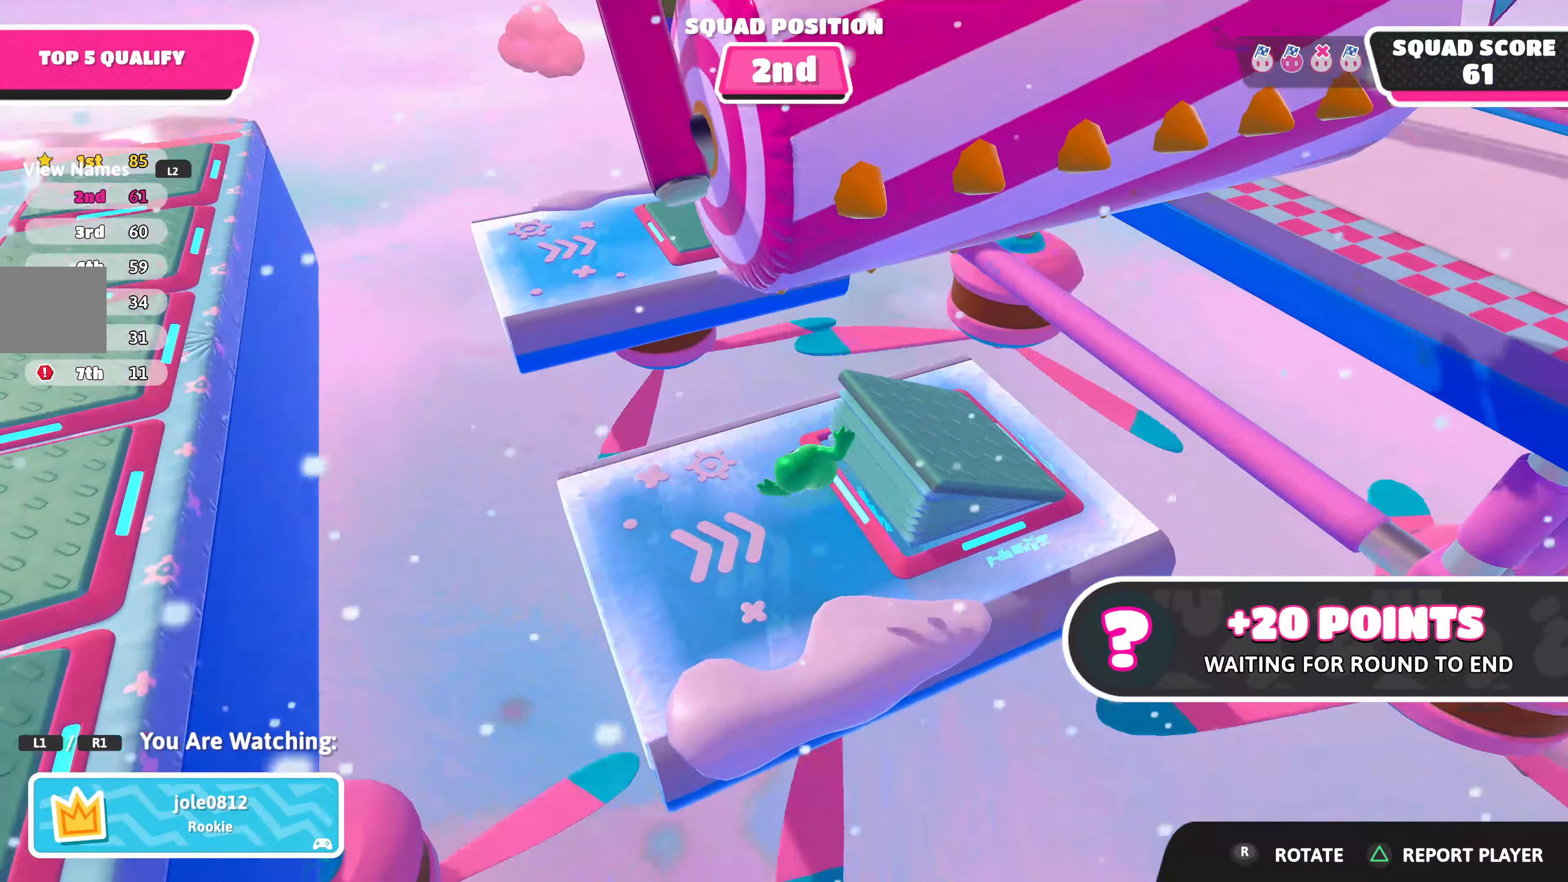
{"buttons": [], "left_stick": "center", "right_stick": "center", "events": []}
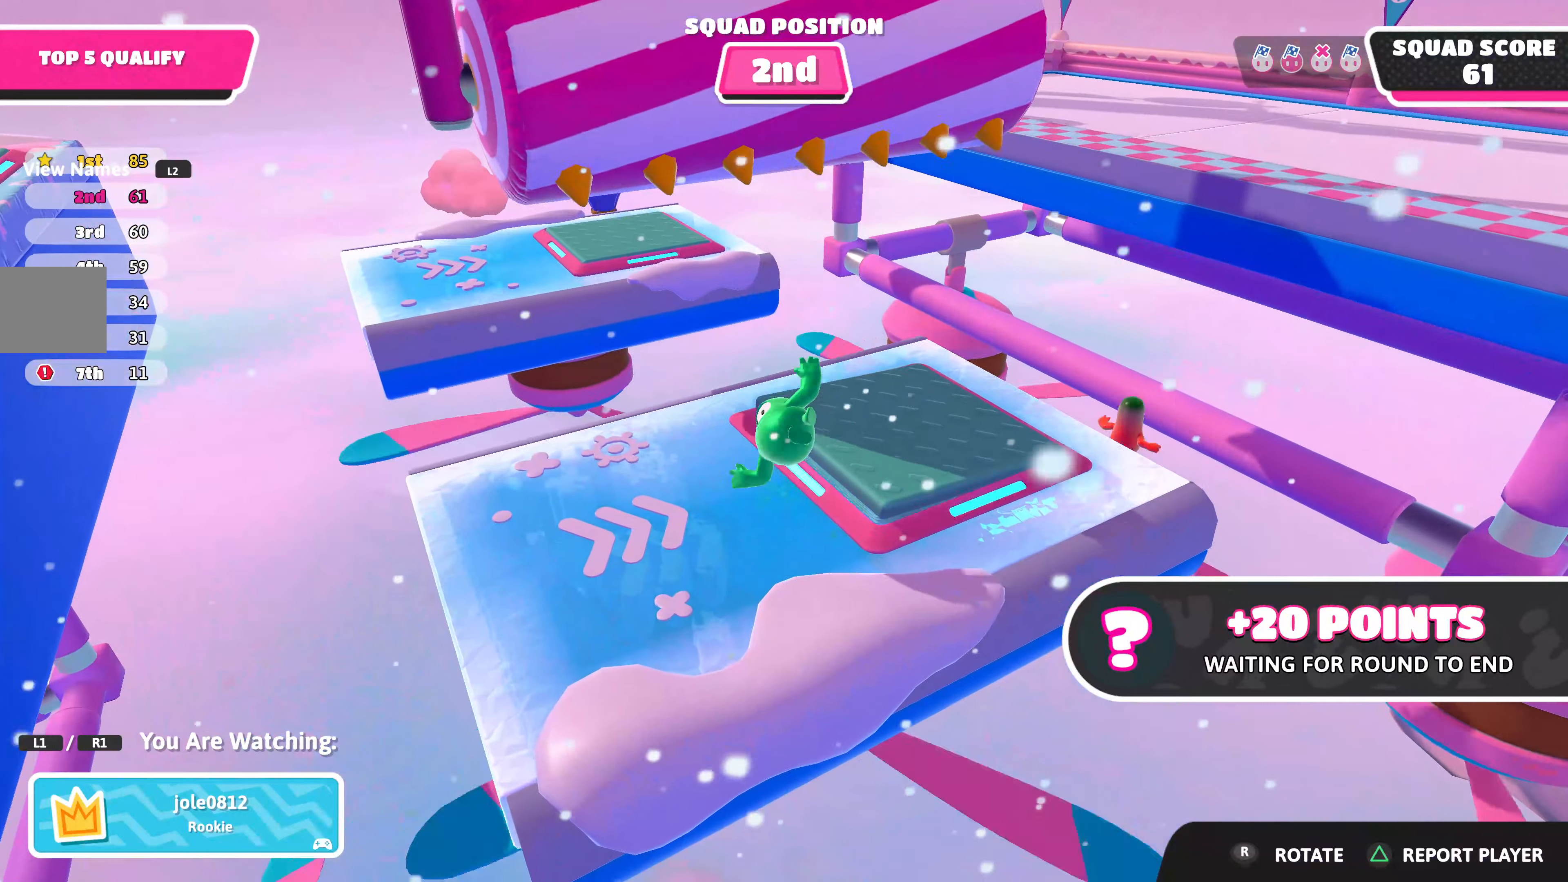
{"buttons": [], "left_stick": "center", "right_stick": "up", "events": [[450, "right_stick", "up"]]}
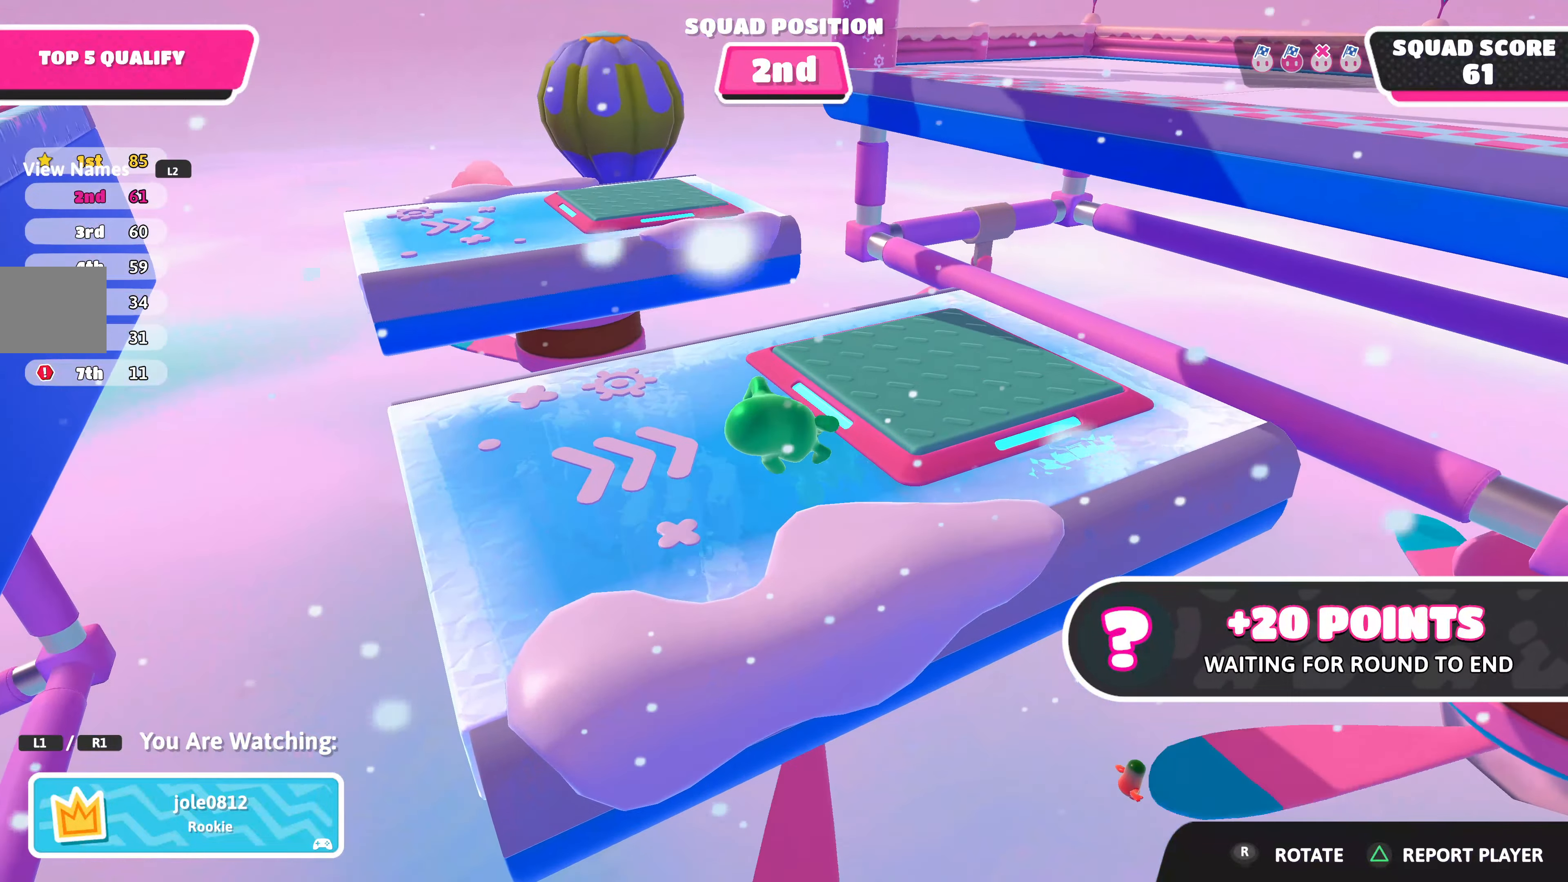
{"buttons": [], "left_stick": "center", "right_stick": "center", "events": [[184, "right_stick", "center"]]}
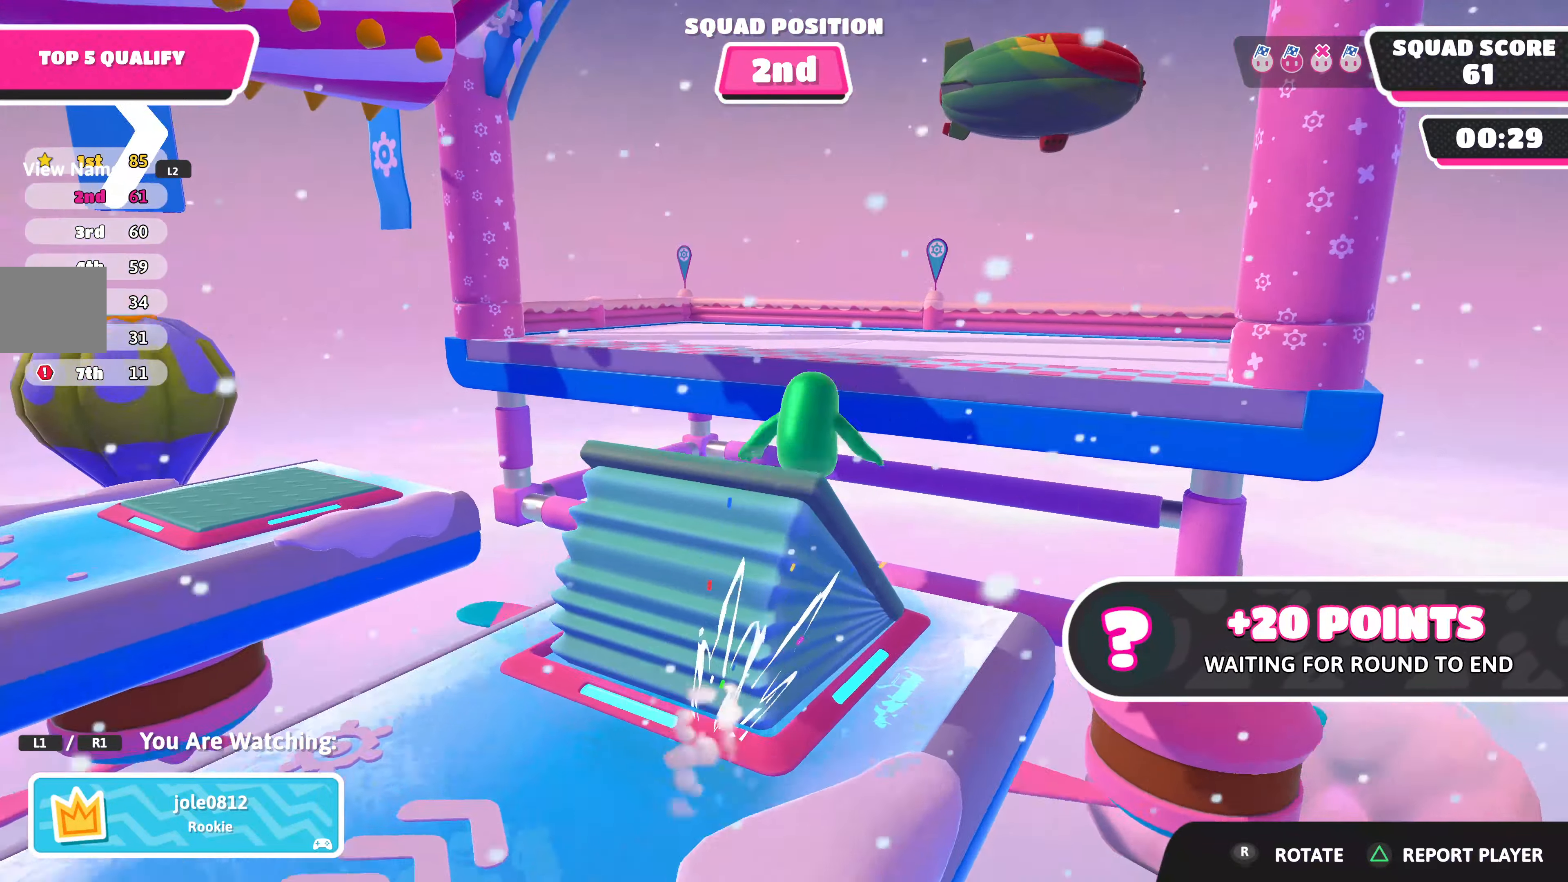
{"buttons": [], "left_stick": "center", "right_stick": "center", "events": []}
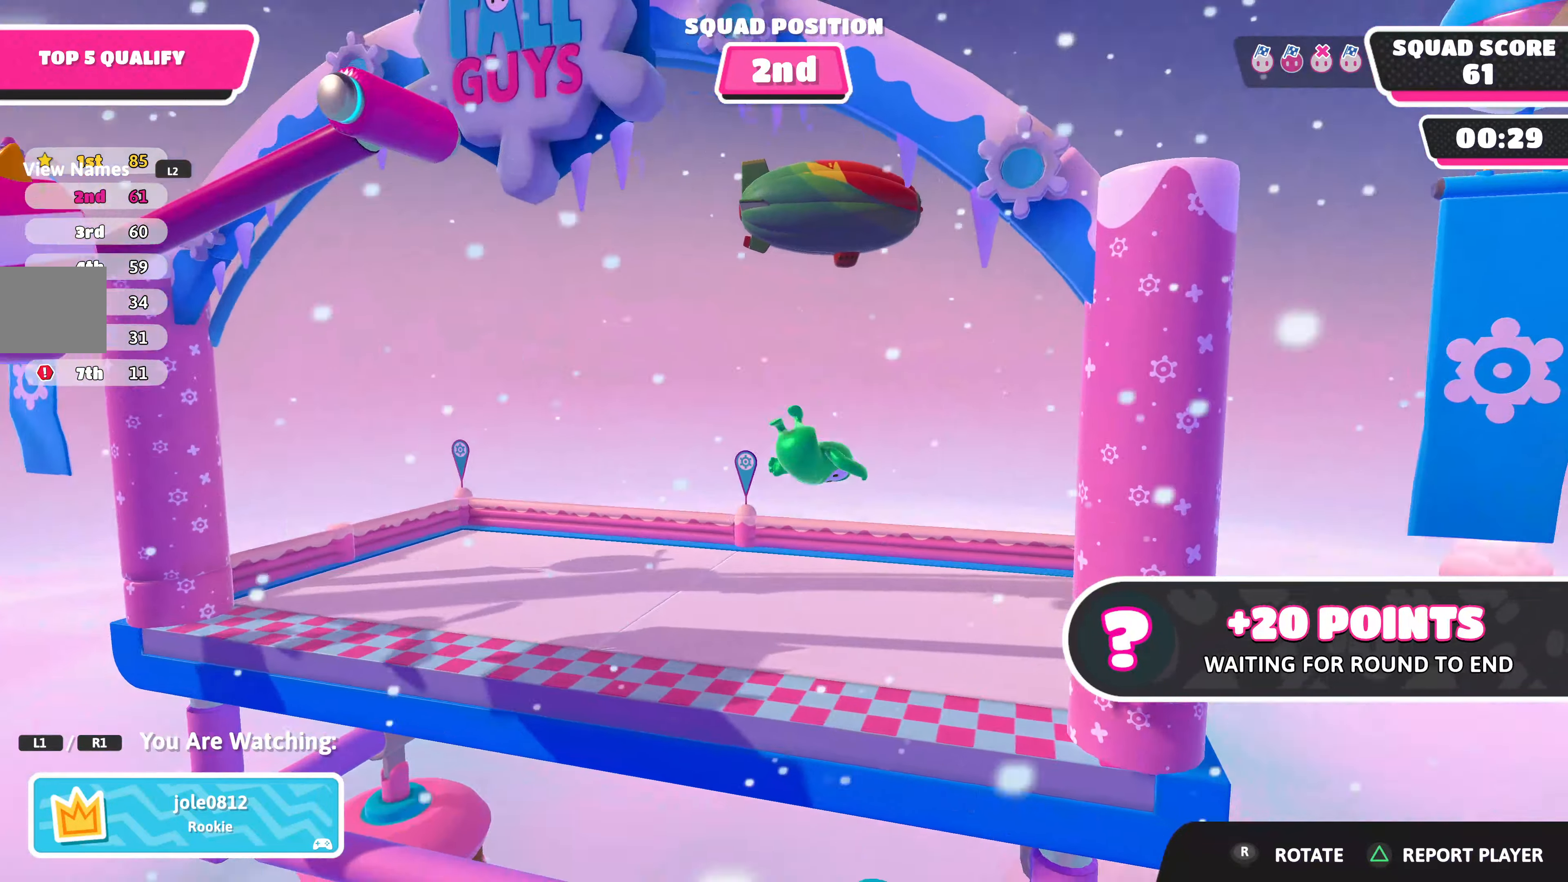
{"buttons": [], "left_stick": "center", "right_stick": "center", "events": []}
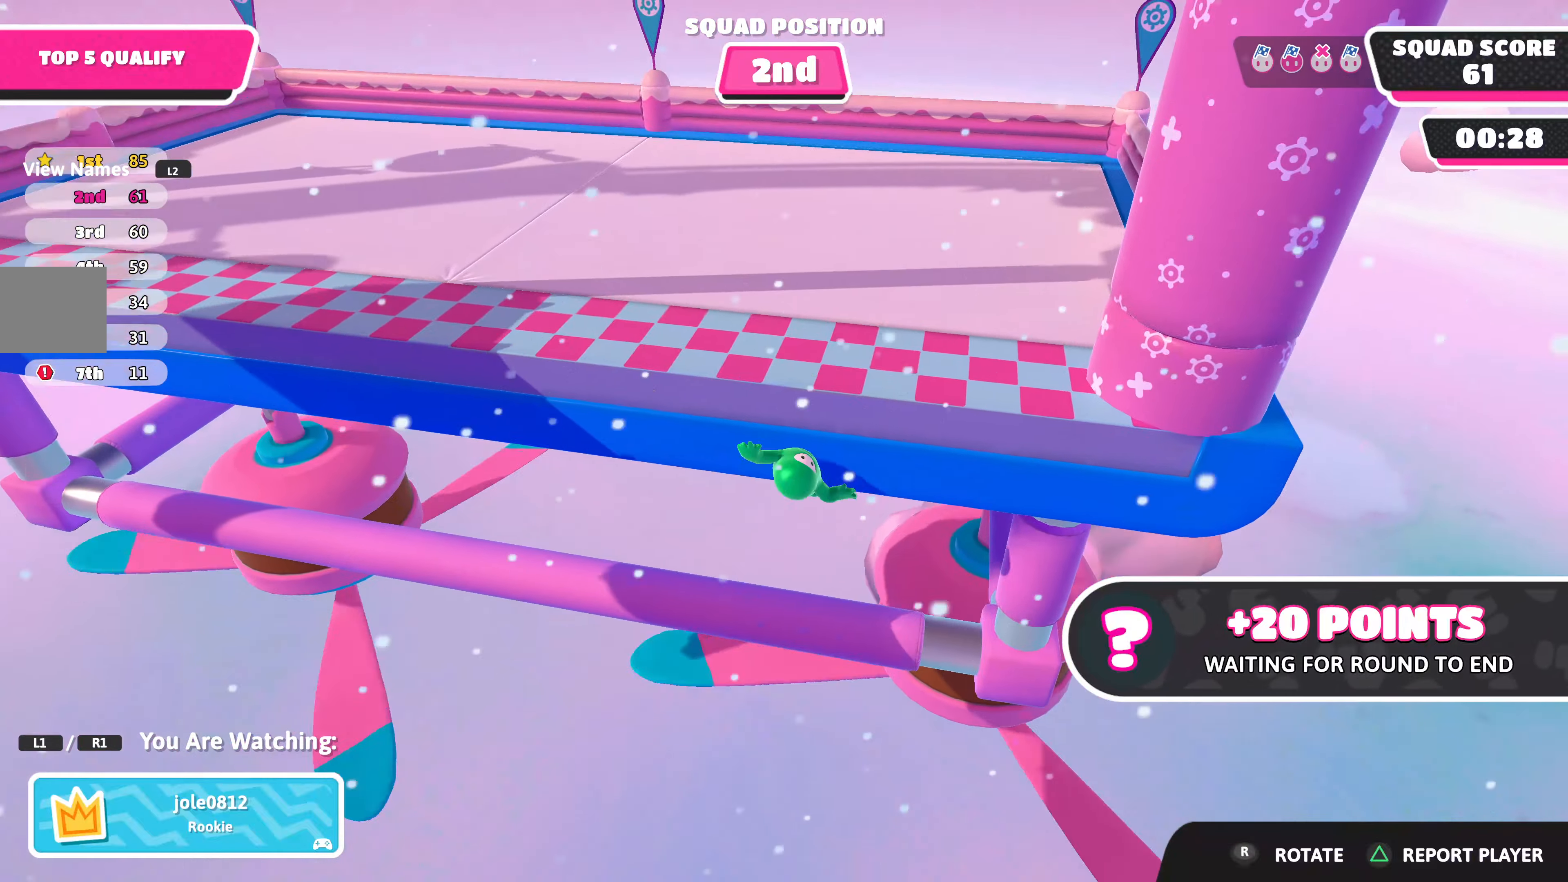
{"buttons": [], "left_stick": "center", "right_stick": "center", "events": []}
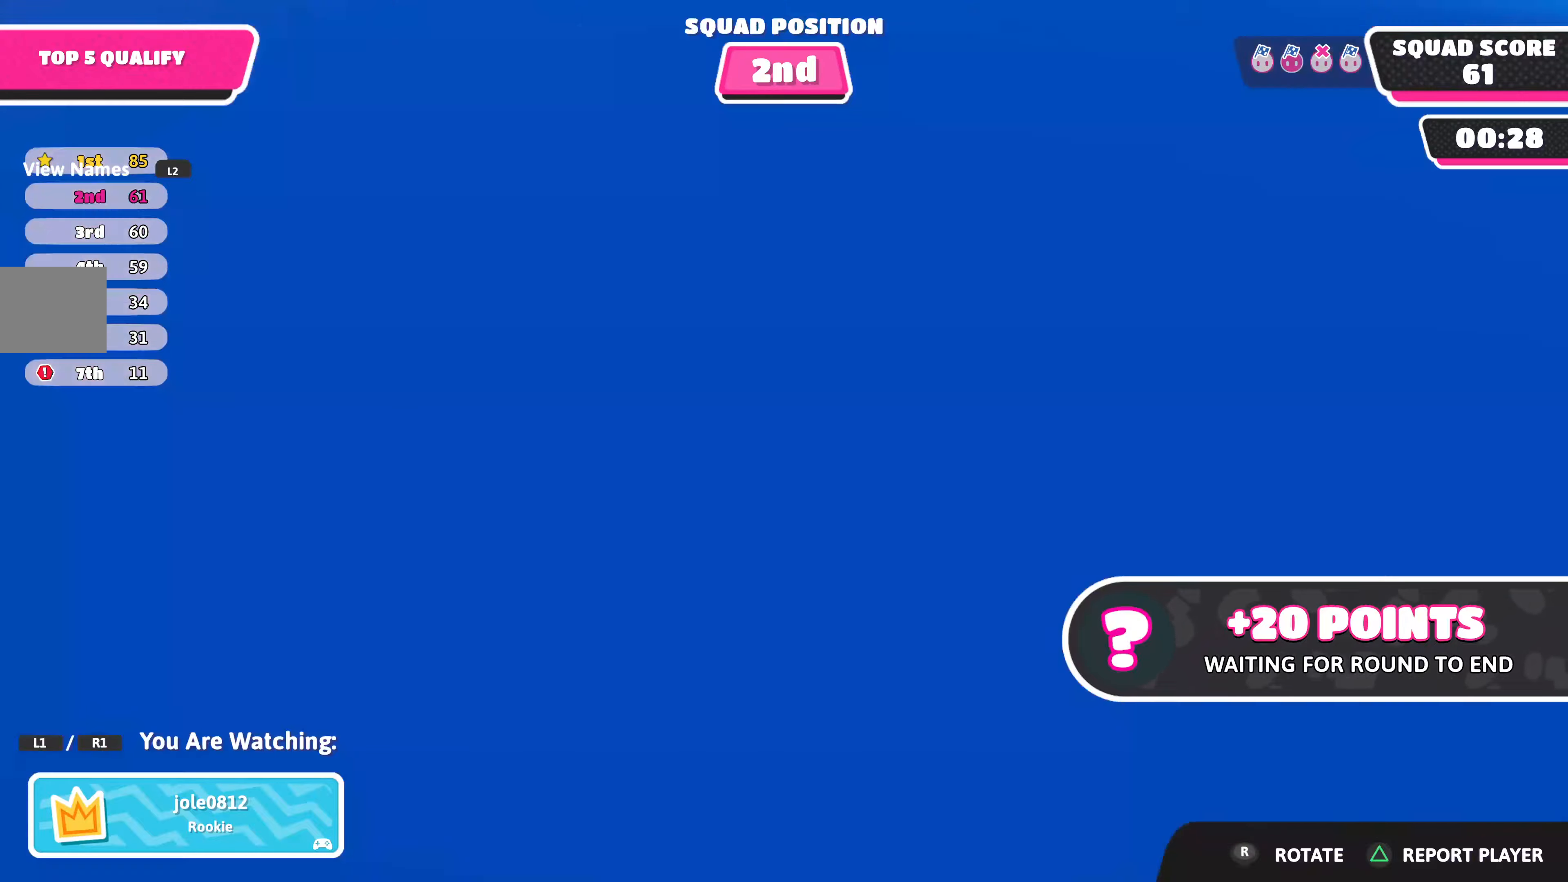
{"buttons": [], "left_stick": "center", "right_stick": "up-left", "events": [[433, "right_stick", "up-left"]]}
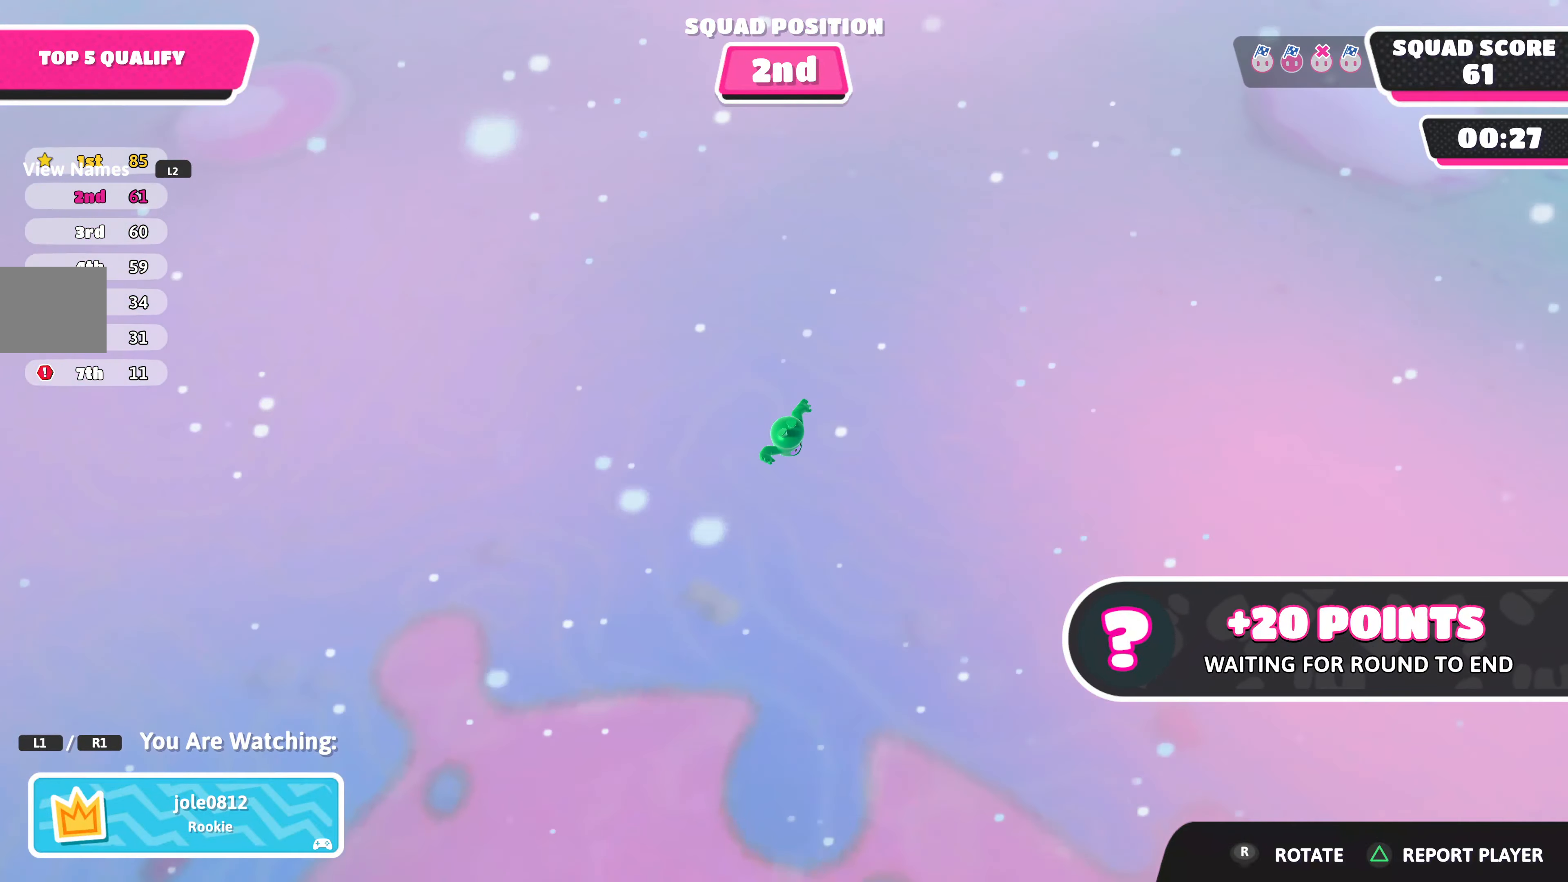
{"buttons": [], "left_stick": "center", "right_stick": "center", "events": [[216, "right_stick", "center"]]}
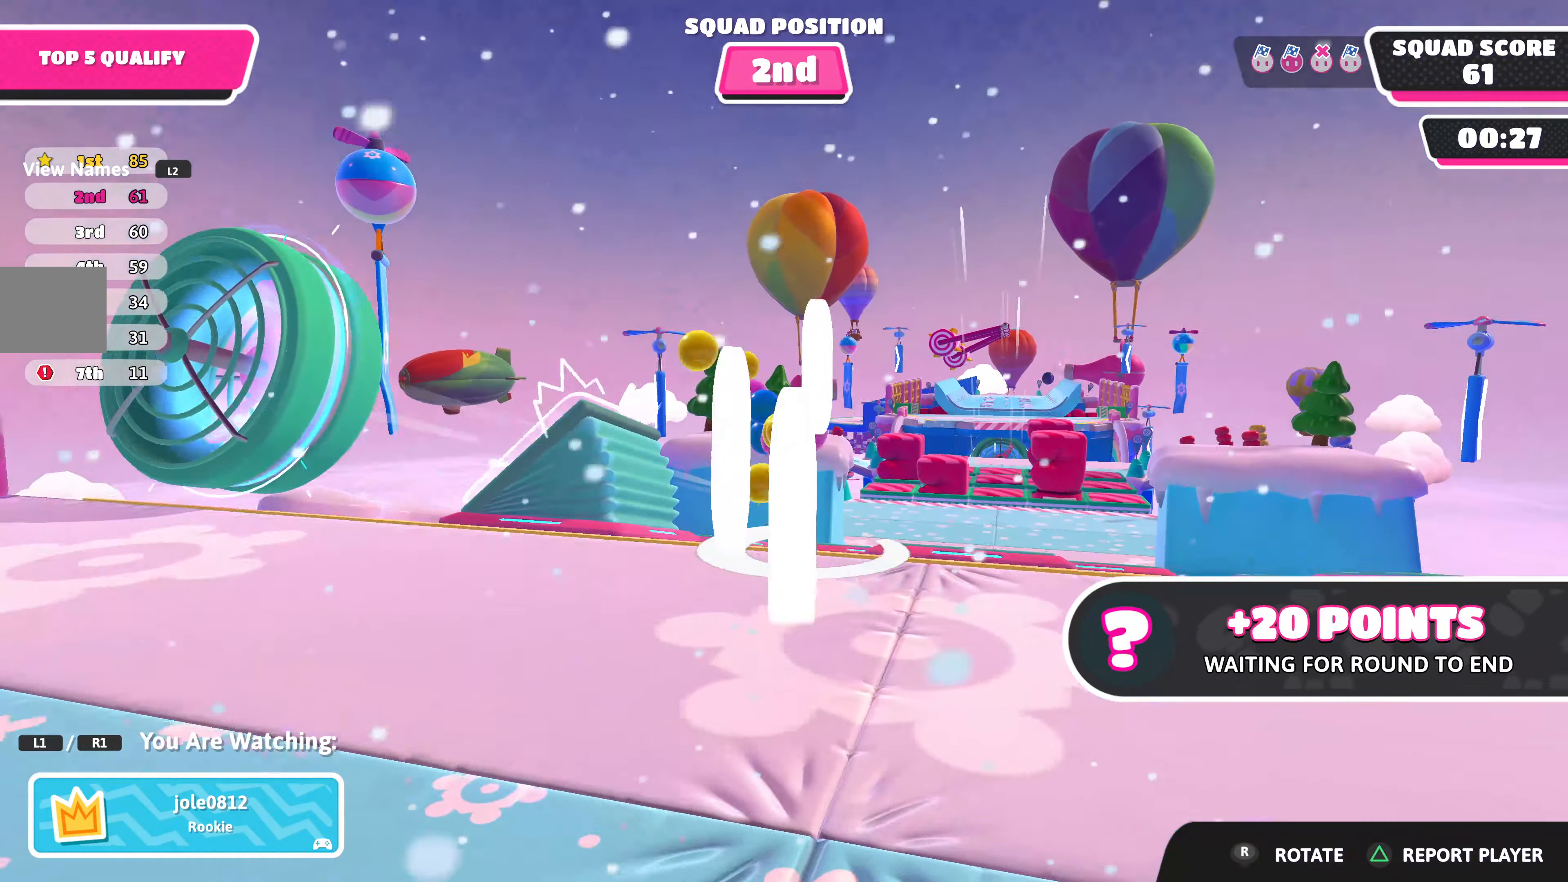
{"buttons": [], "left_stick": "center", "right_stick": "left", "events": [[450, "right_stick", "left"]]}
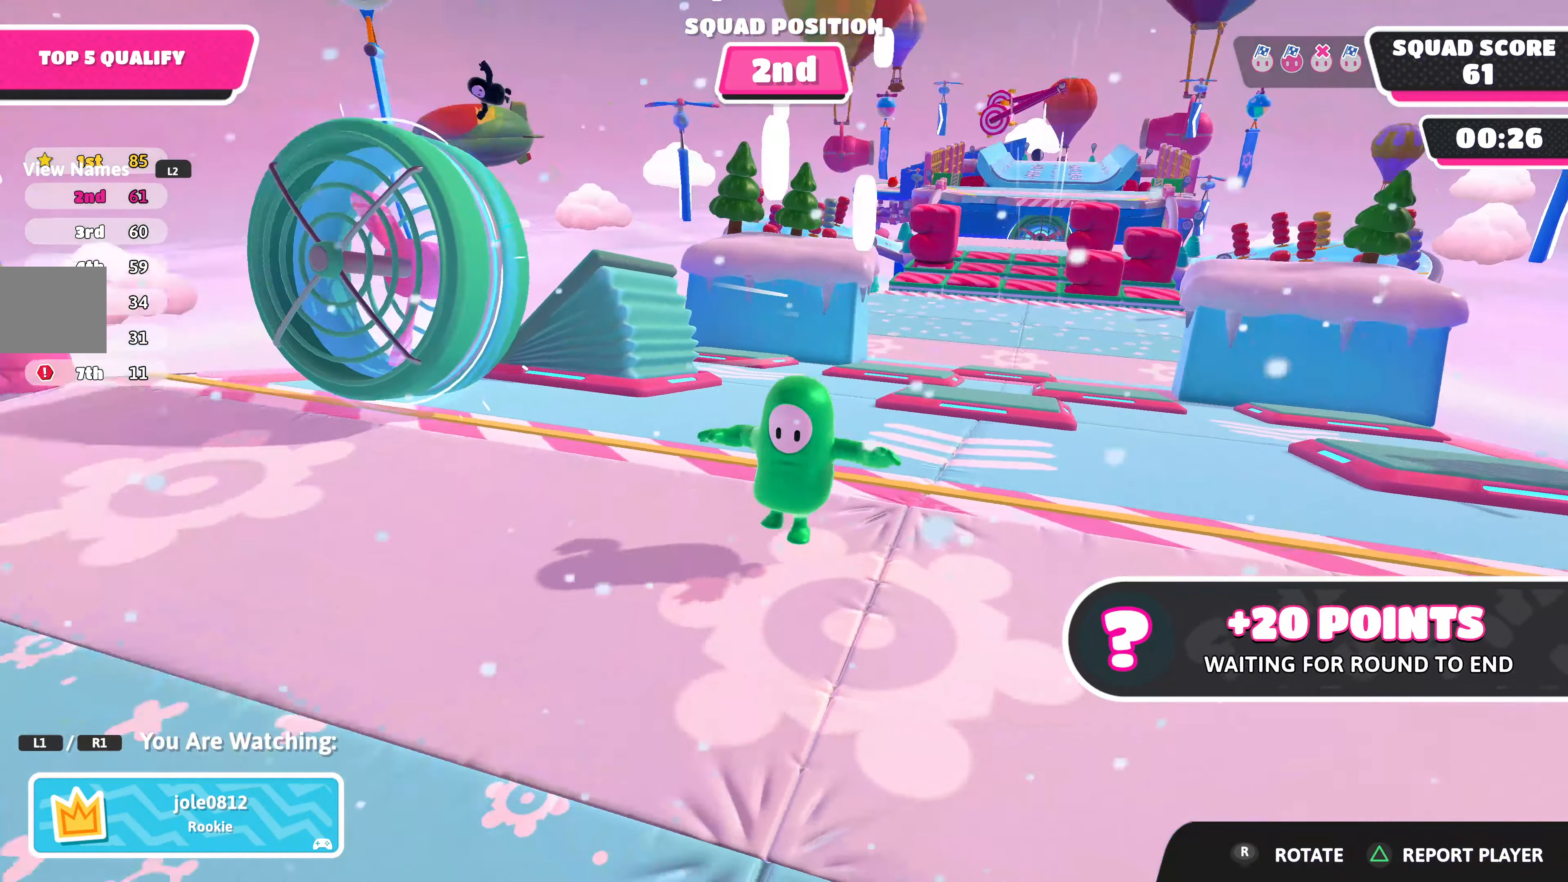
{"buttons": [], "left_stick": "center", "right_stick": "center", "events": [[450, "right_stick", "center"]]}
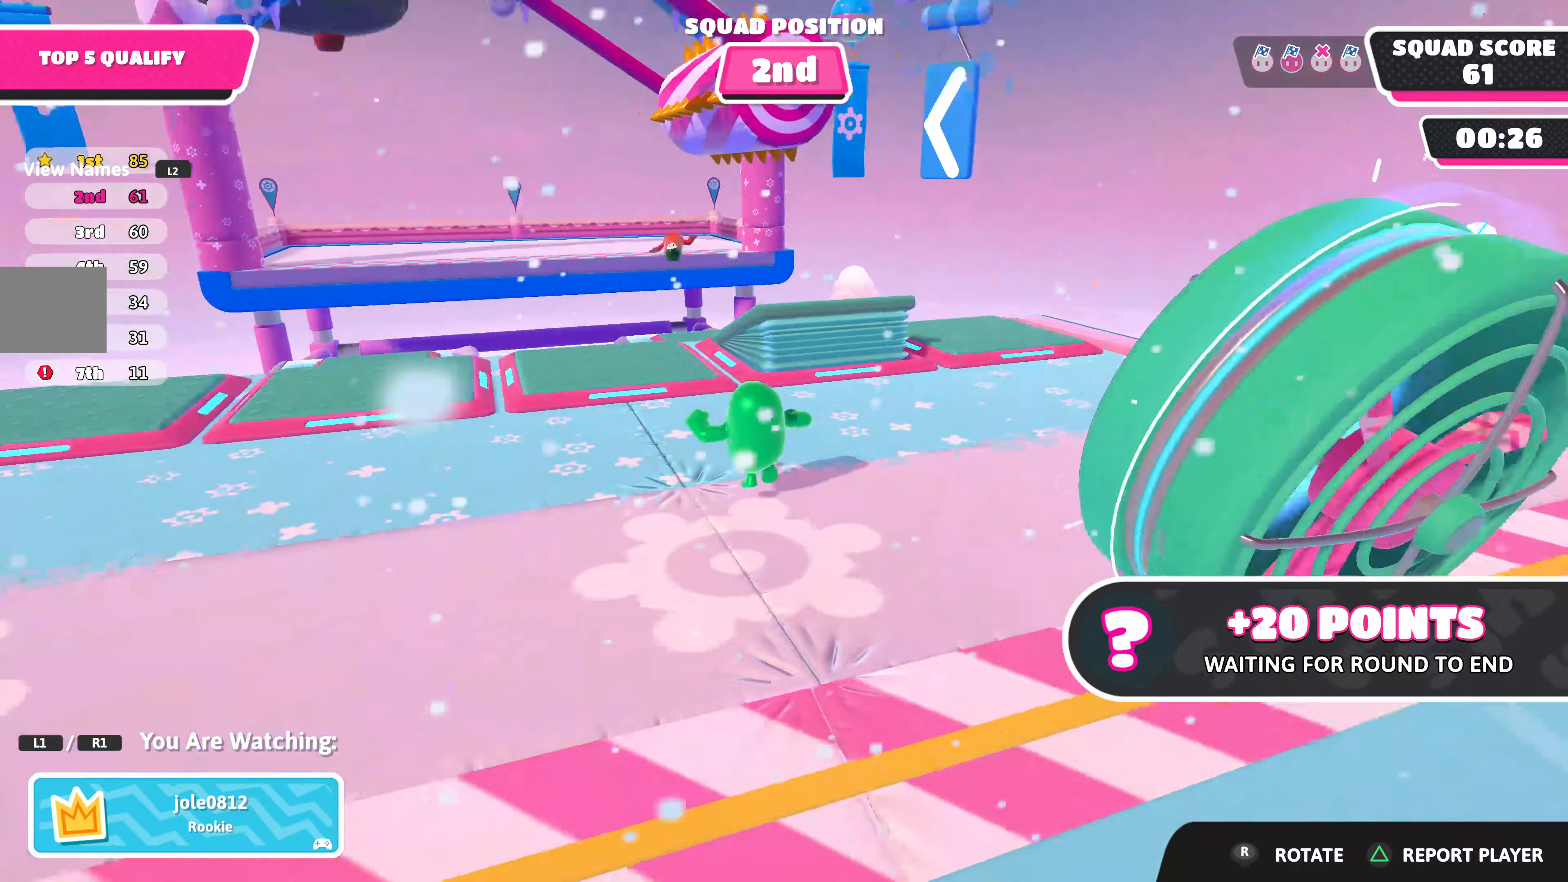
{"buttons": [], "left_stick": "center", "right_stick": "center", "events": []}
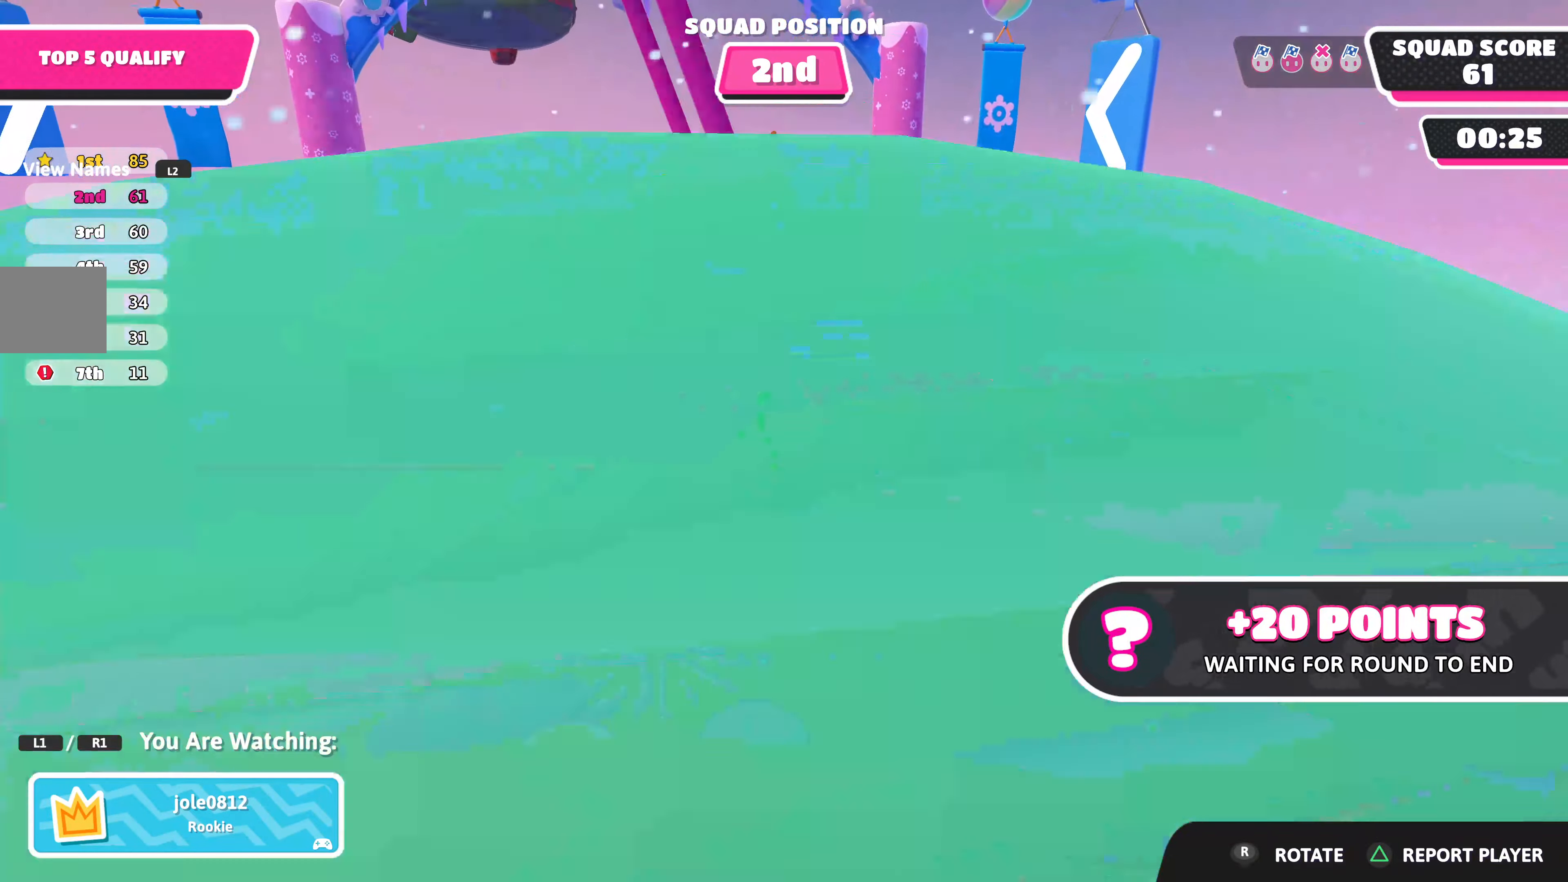
{"buttons": [], "left_stick": "center", "right_stick": "center", "events": []}
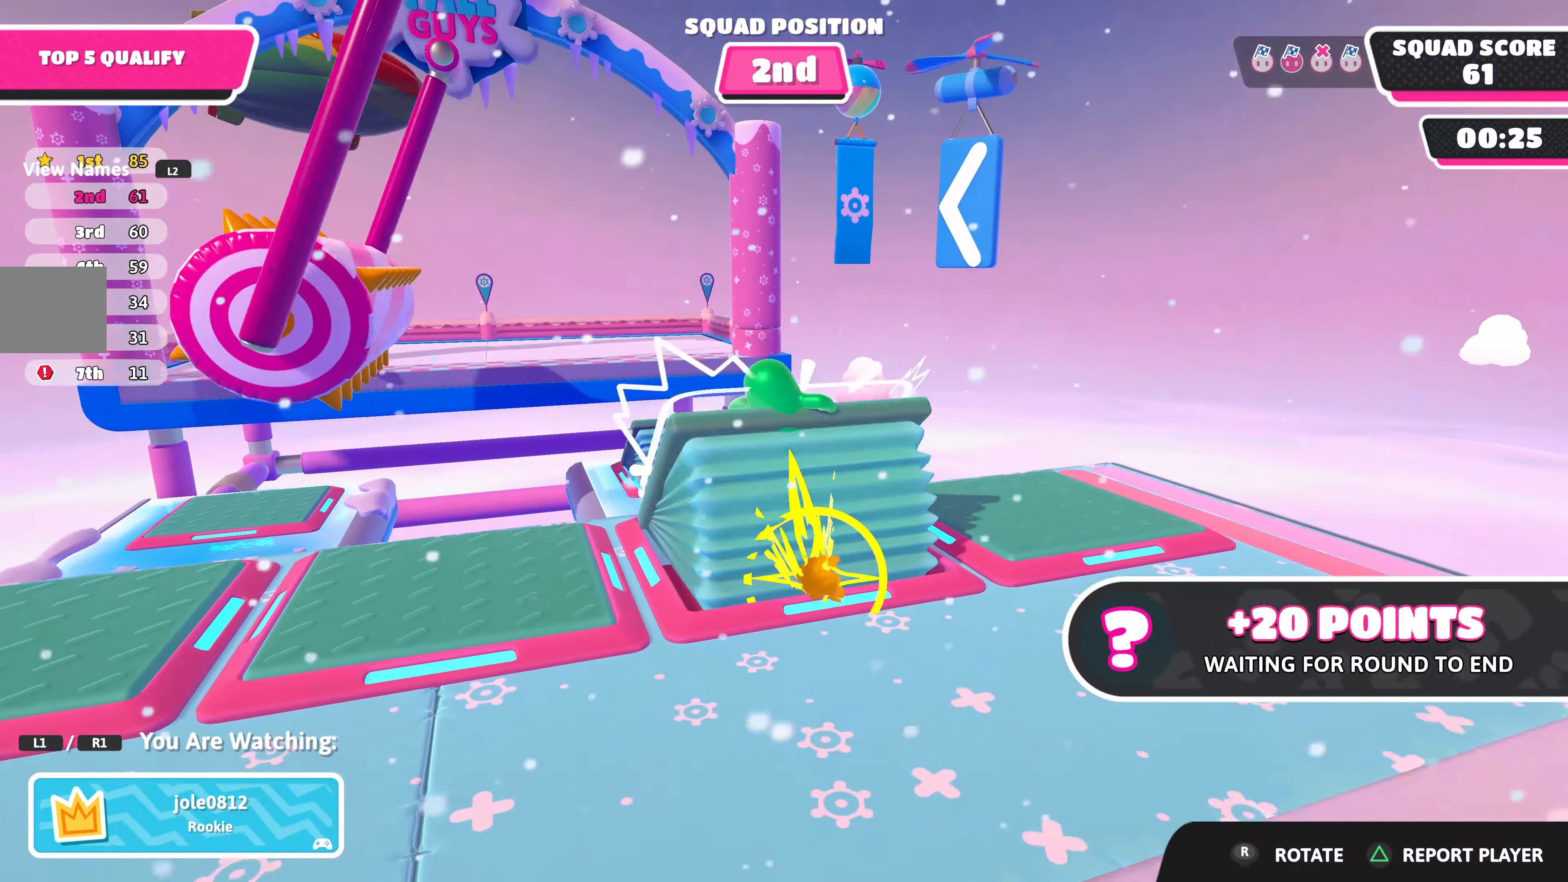
{"buttons": [], "left_stick": "center", "right_stick": "center", "events": []}
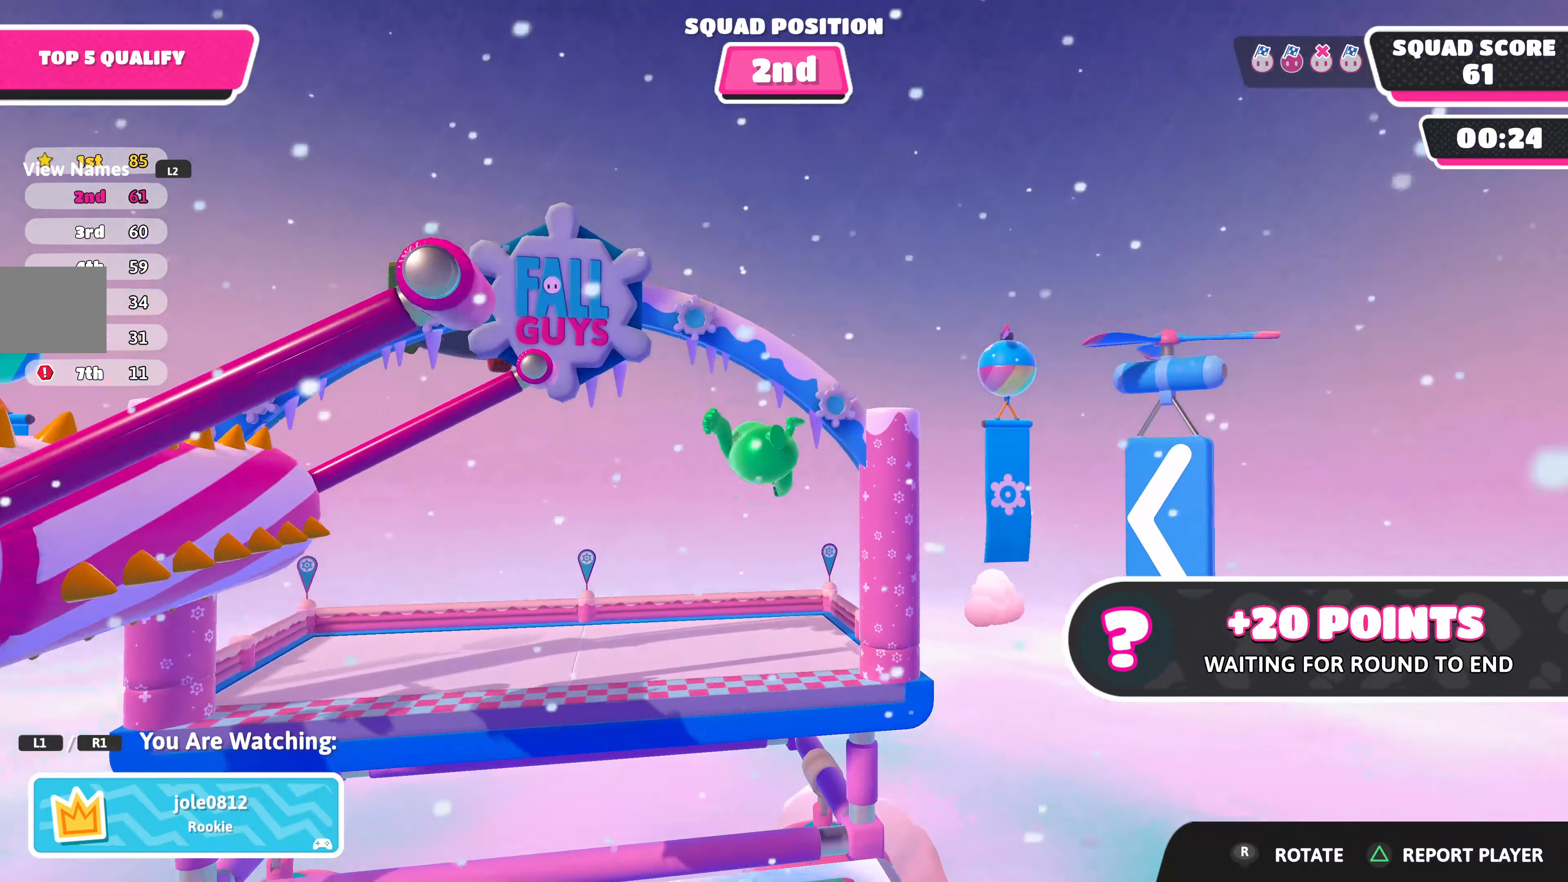
{"buttons": [], "left_stick": "center", "right_stick": "center", "events": [[83, "right_stick", "up"], [450, "right_stick", "center"]]}